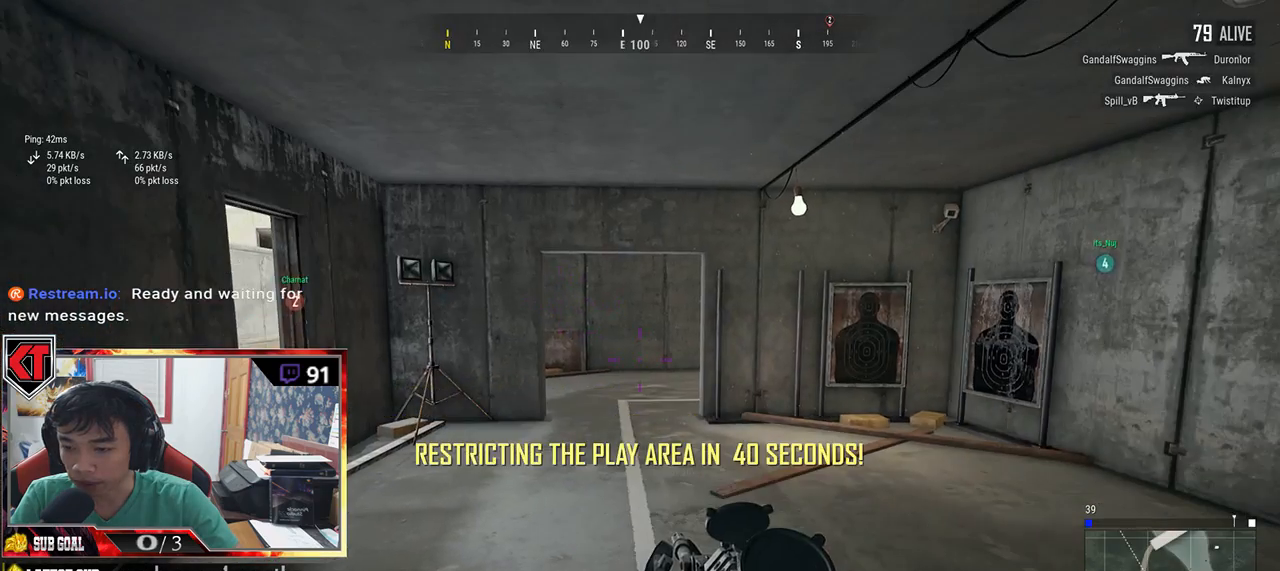
Gameplay with keyboard and mouse; each line is a JSON object with the keys and mouse buttons held at the frame after it. "events" lists presses ("down") and releases ("up") of "a", "c", "ctrl", "d", "e", "f", "q", "r", "s", "shift", "space", "tab", "v", "w", "x", "z", "mouse_left", "mouse_wheel", "mouse_right", "mouse_mb4" and "mouse_mb5" between this image and that frame as [ms after this image, input, new state], when the widget could be followed in between. "mouse_left", "mouse_wheel", "mouse_right", "mouse_mb4", "mouse_mb5" = the "left", "wheel", "right", "mb4", "mb5" buttons of the "mouse" list. No other keys are recorded. "wheel" means that the mouse wheel is clicked or scrolled. Mouse movement is not recorded.
{"keys": ["a"], "mouse": [], "events": [[250, "a", "down"]]}
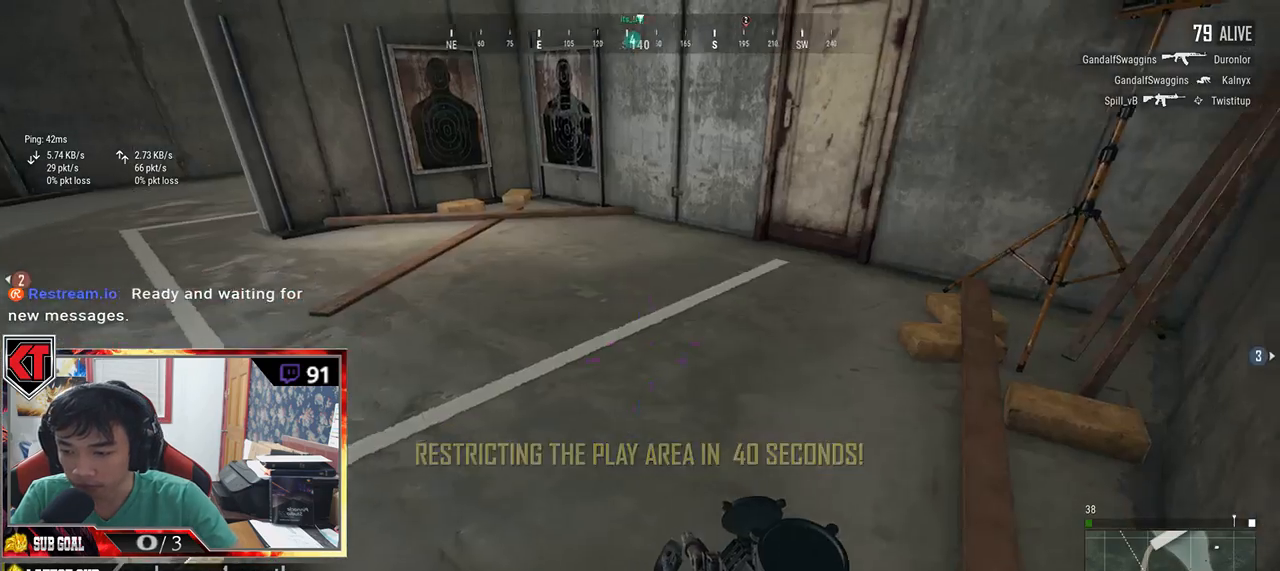
{"keys": ["w"], "mouse": [], "events": [[150, "w", "down"], [184, "a", "up"], [300, "tab", "down"], [384, "tab", "up"]]}
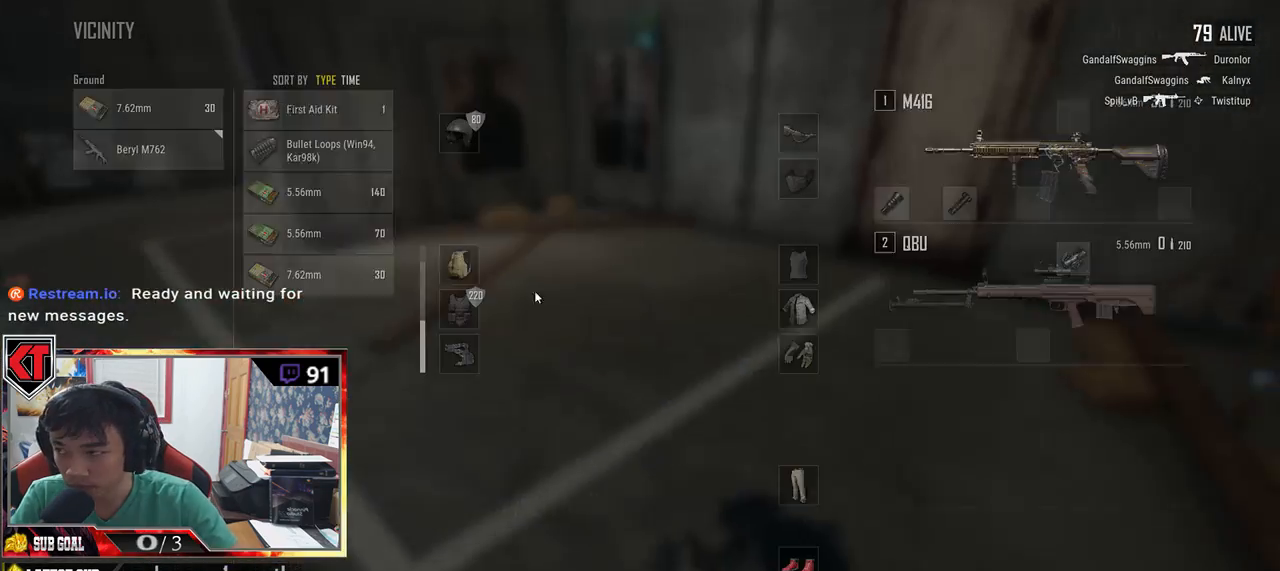
{"keys": ["d"], "mouse": [], "events": [[17, "a", "down"], [34, "w", "up"], [334, "a", "up"], [384, "d", "down"]]}
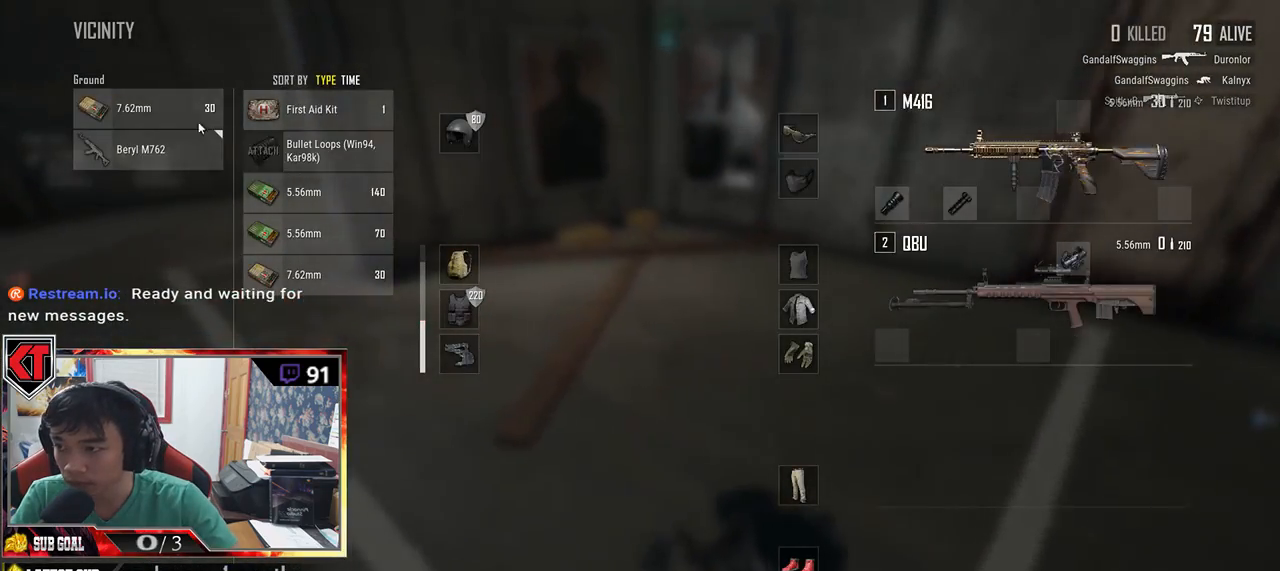
{"keys": ["w"], "mouse": [], "events": [[67, "d", "up"], [250, "mouse_left", "down"], [300, "w", "down"], [334, "mouse_left", "up"], [350, "tab", "down"], [450, "tab", "up"]]}
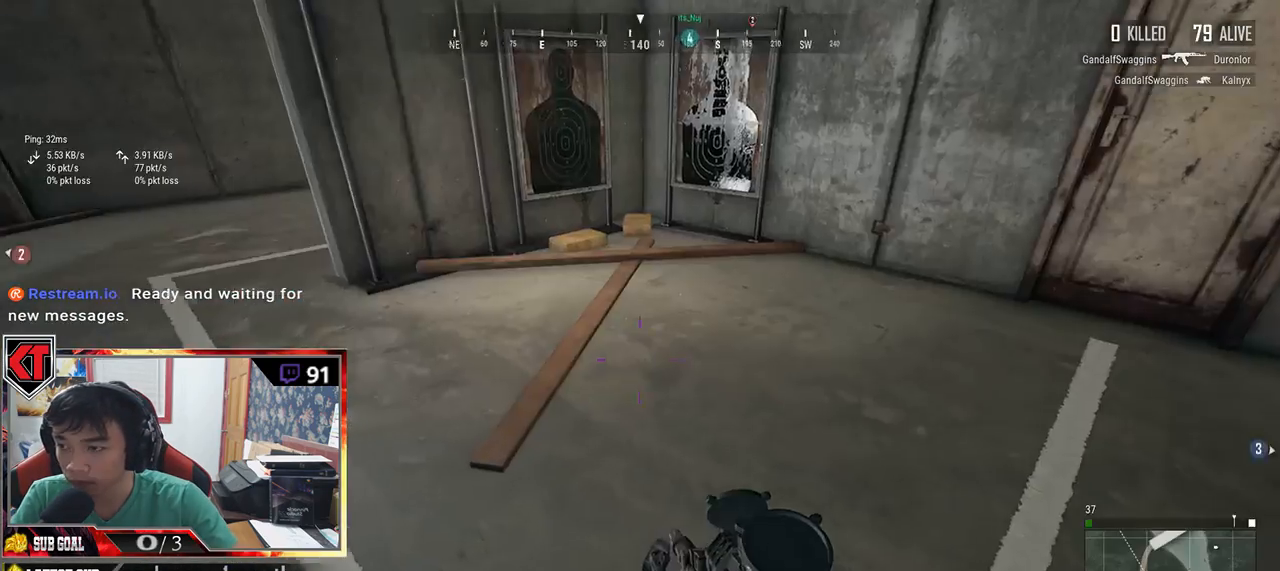
{"keys": ["shift", "w"], "mouse": [], "events": [[134, "shift", "down"]]}
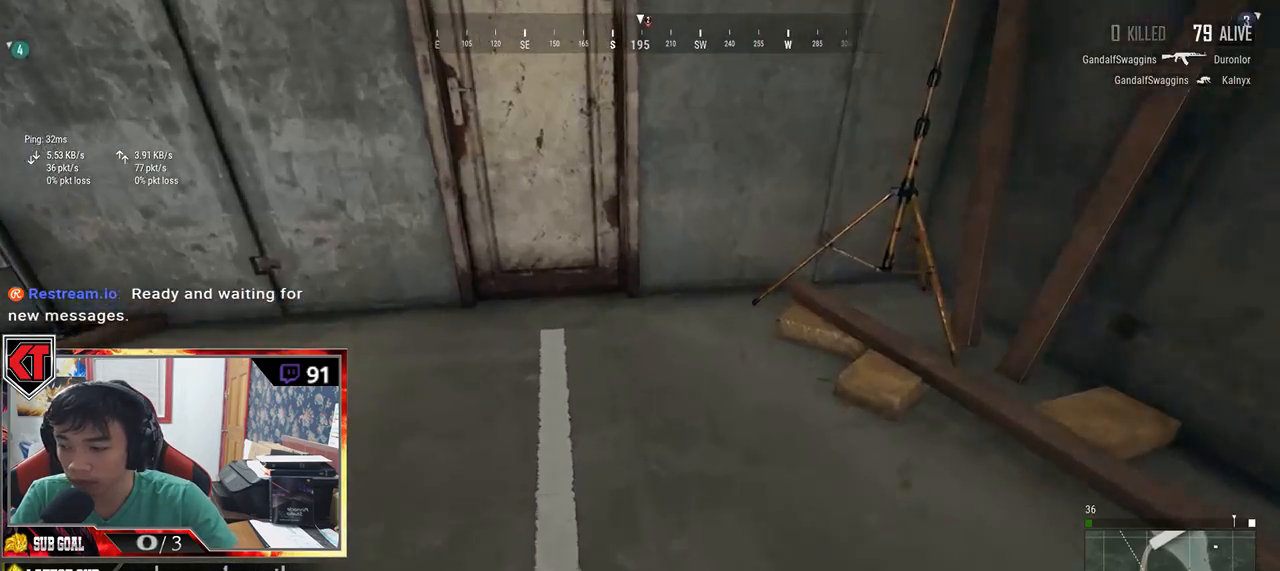
{"keys": ["f"], "mouse": [], "events": [[250, "shift", "up"], [334, "f", "down"], [400, "w", "up"], [434, "f", "up"], [484, "f", "down"]]}
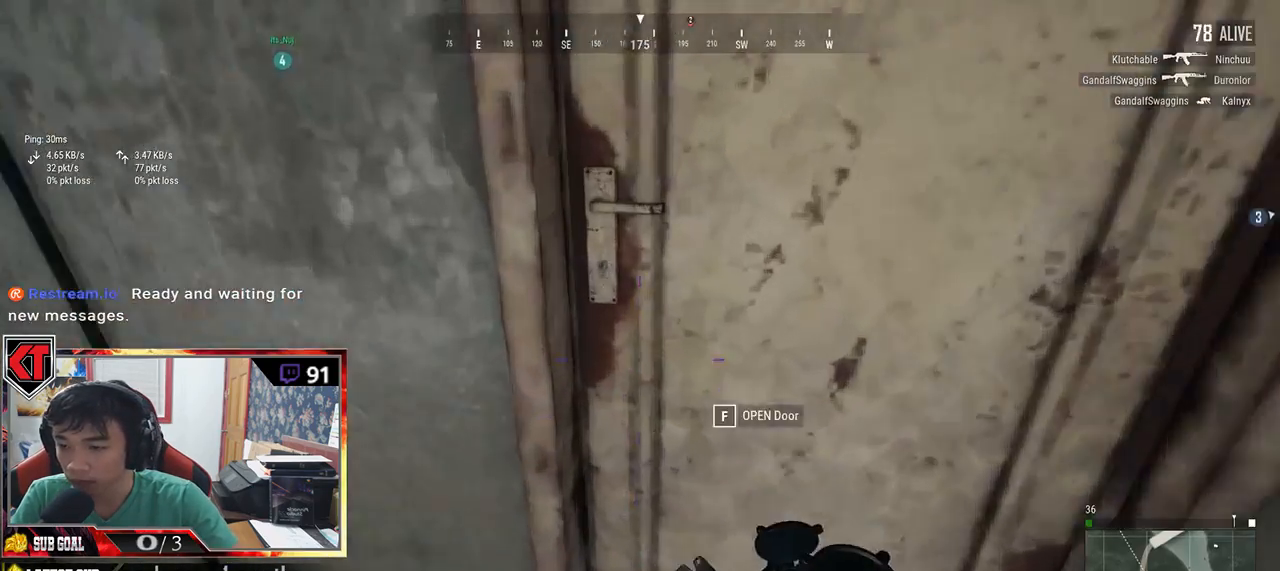
{"keys": ["d"], "mouse": [], "events": [[50, "f", "up"], [200, "f", "down"], [284, "f", "up"], [500, "d", "down"]]}
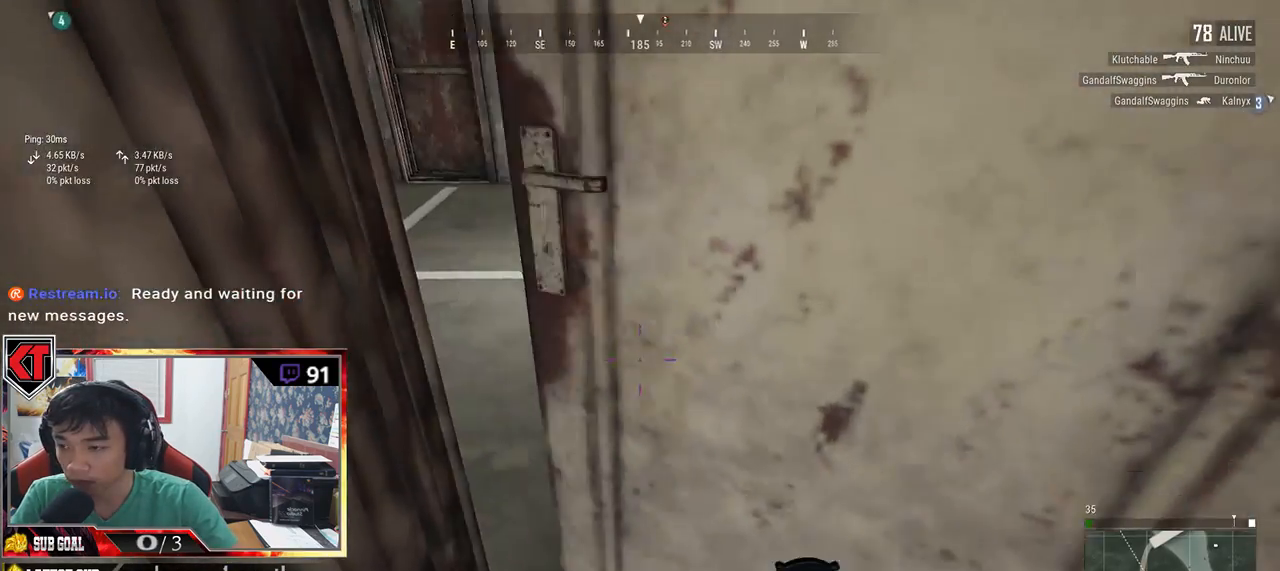
{"keys": ["s"], "mouse": [], "events": [[67, "w", "down"], [184, "d", "up"], [350, "a", "down"], [350, "w", "up"], [417, "a", "up"], [484, "s", "down"]]}
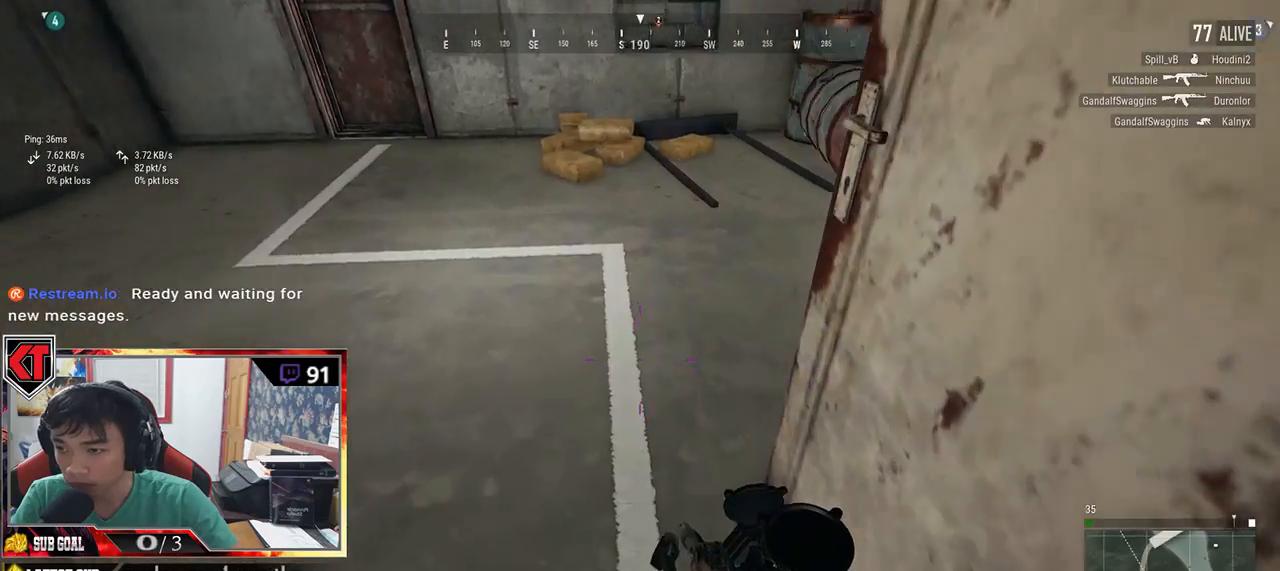
{"keys": ["a", "w"], "mouse": [], "events": [[117, "a", "down"], [250, "s", "up"], [400, "w", "down"]]}
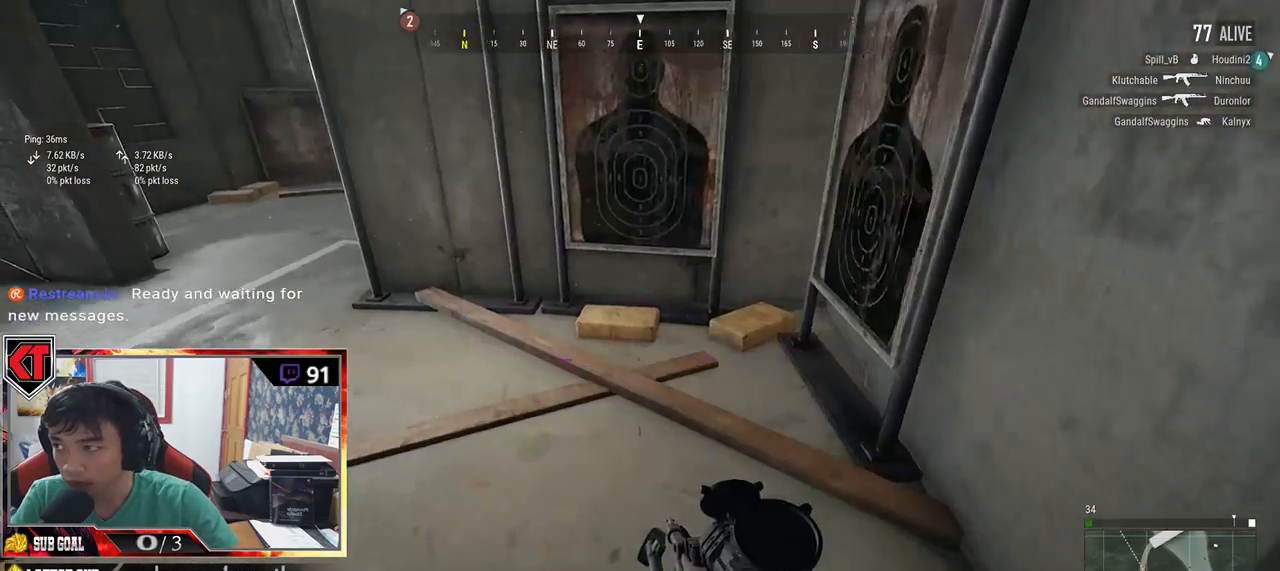
{"keys": ["w"], "mouse": [], "events": [[250, "a", "up"]]}
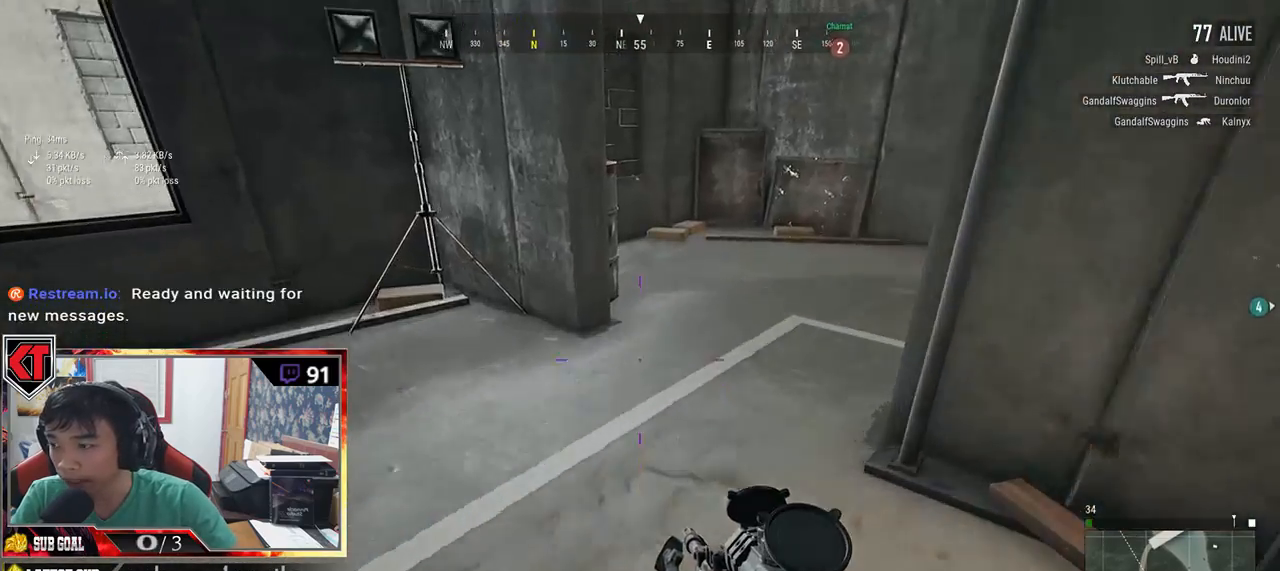
{"keys": ["shift", "w"], "mouse": [], "events": [[500, "shift", "down"]]}
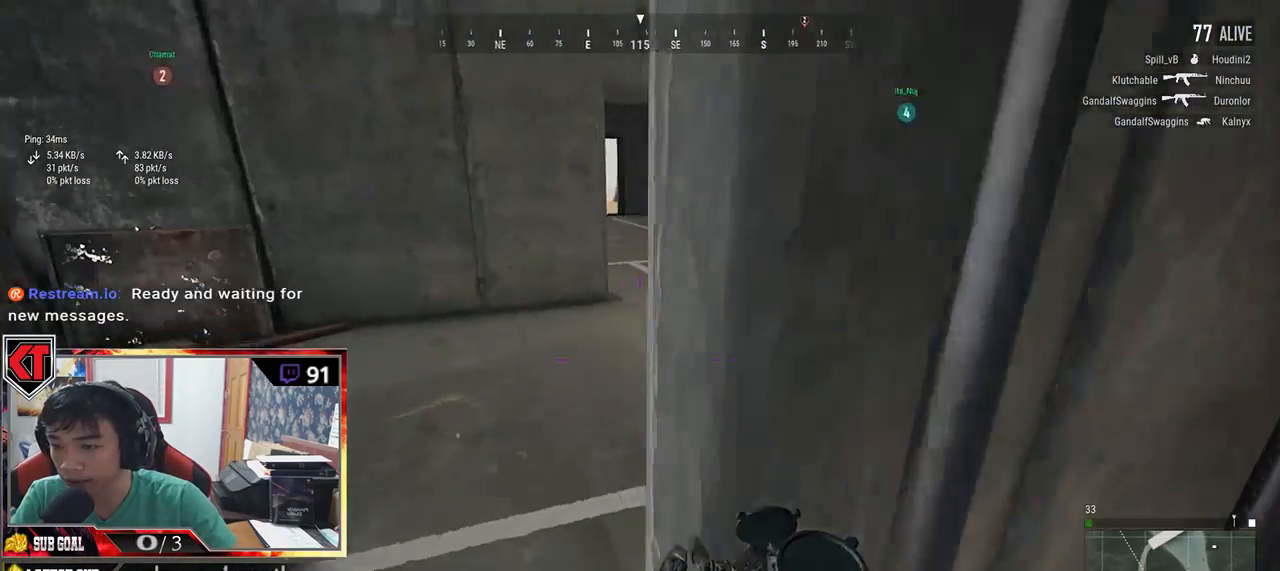
{"keys": ["d", "shift", "w"], "mouse": [], "events": [[450, "d", "down"]]}
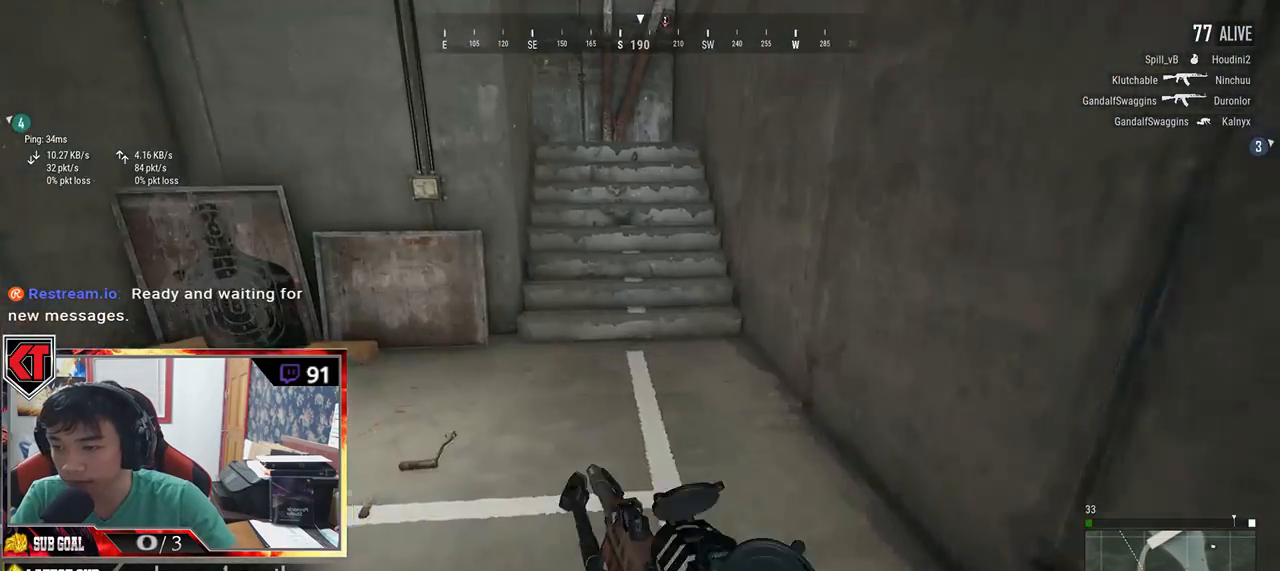
{"keys": ["w"], "mouse": [], "events": [[134, "d", "up"], [200, "shift", "up"], [317, "tab", "down"], [450, "tab", "up"]]}
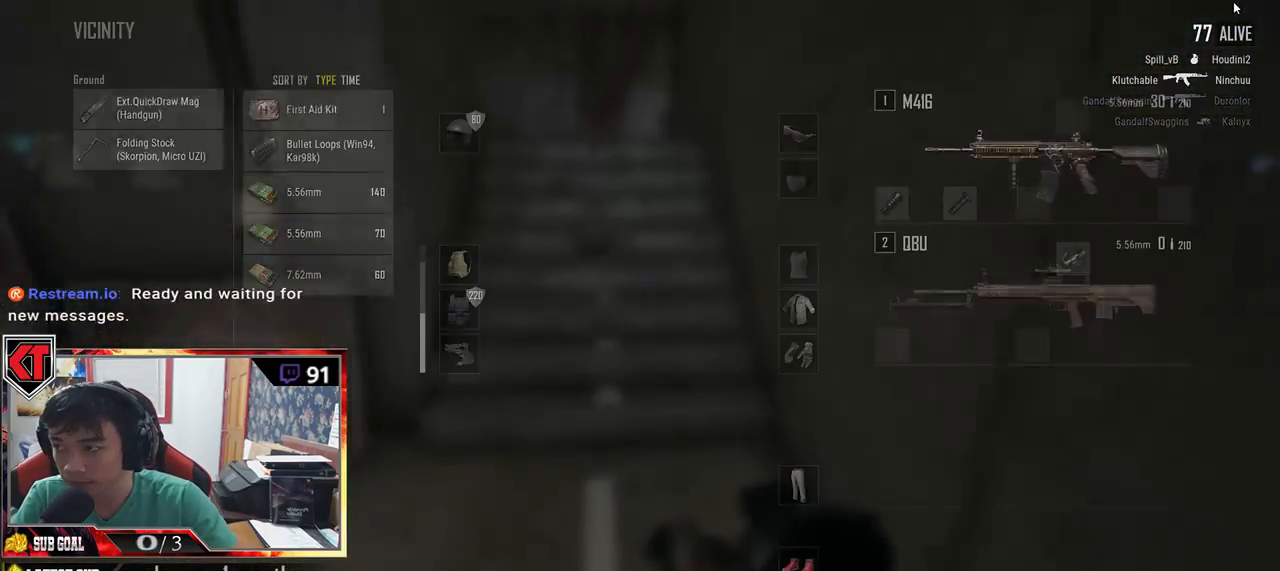
{"keys": ["shift", "w"], "mouse": [], "events": [[84, "tab", "down"], [150, "tab", "up"], [267, "shift", "down"]]}
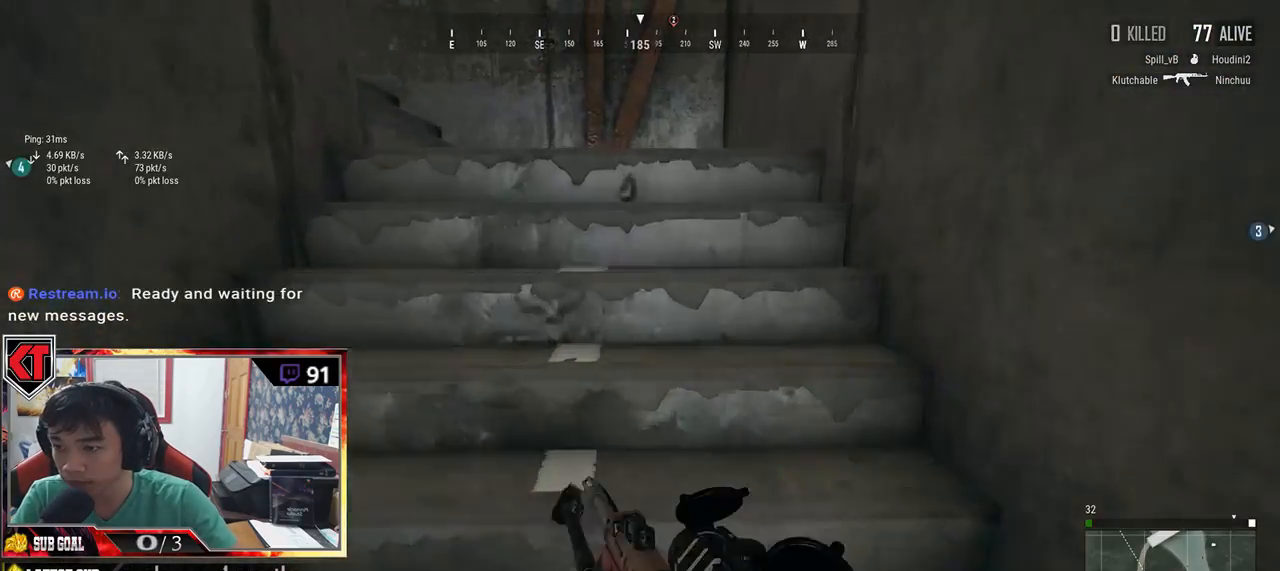
{"keys": ["shift", "w"], "mouse": [], "events": []}
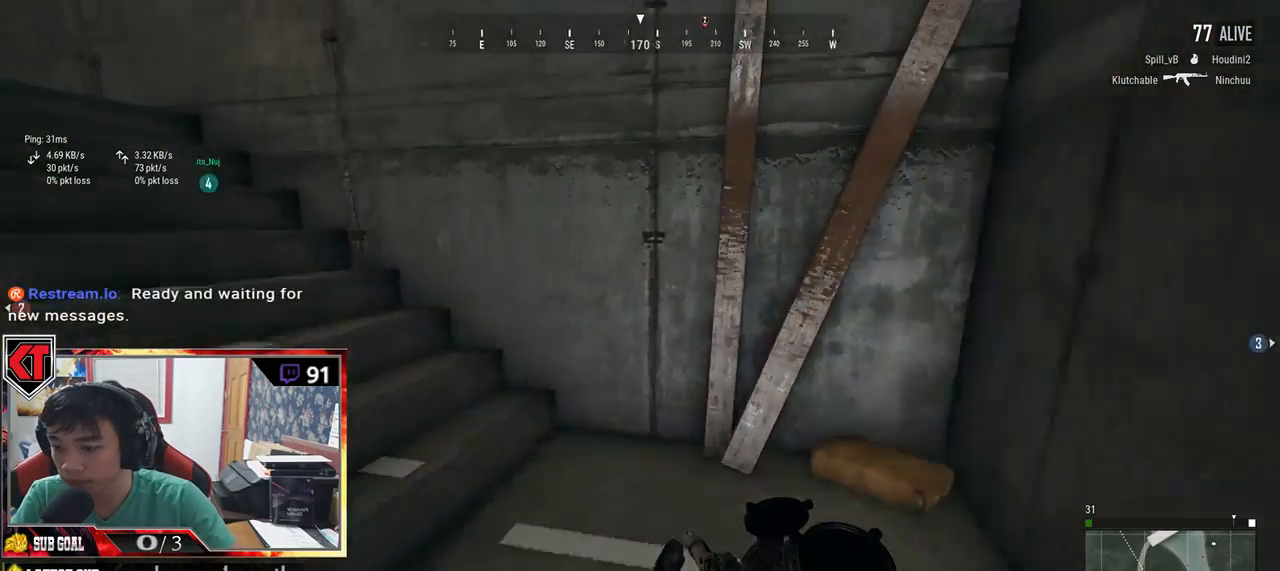
{"keys": ["shift", "w"], "mouse": [], "events": [[184, "r", "down"], [434, "r", "up"]]}
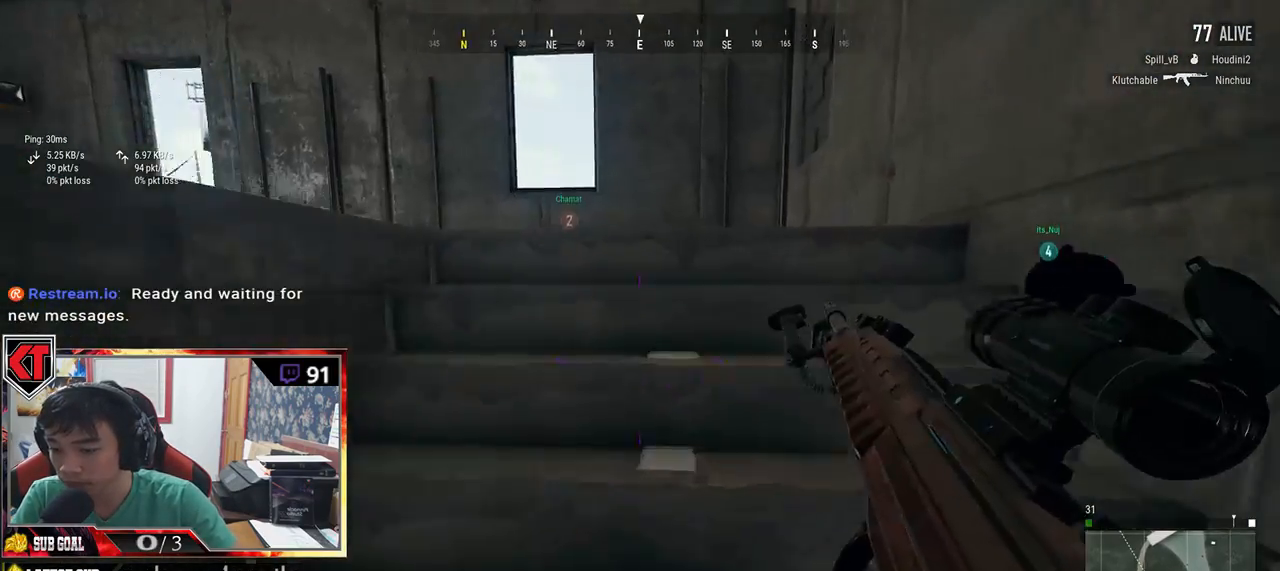
{"keys": ["d"], "mouse": [], "events": [[250, "d", "down"], [250, "shift", "up"], [350, "w", "up"]]}
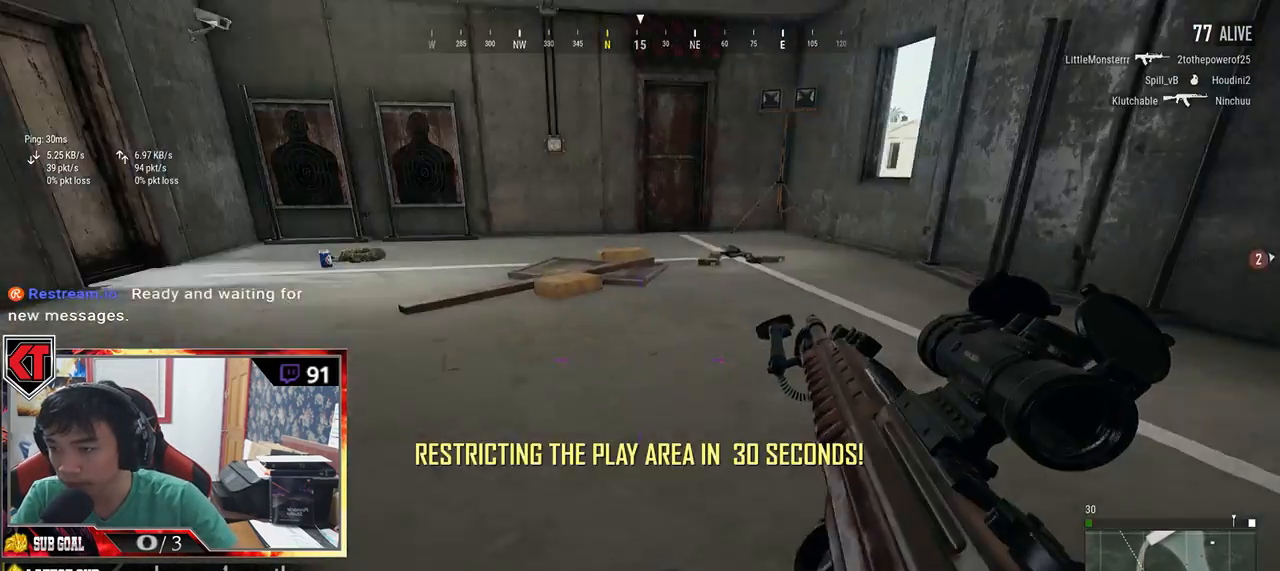
{"keys": ["w"], "mouse": [], "events": [[34, "w", "down"], [134, "d", "up"]]}
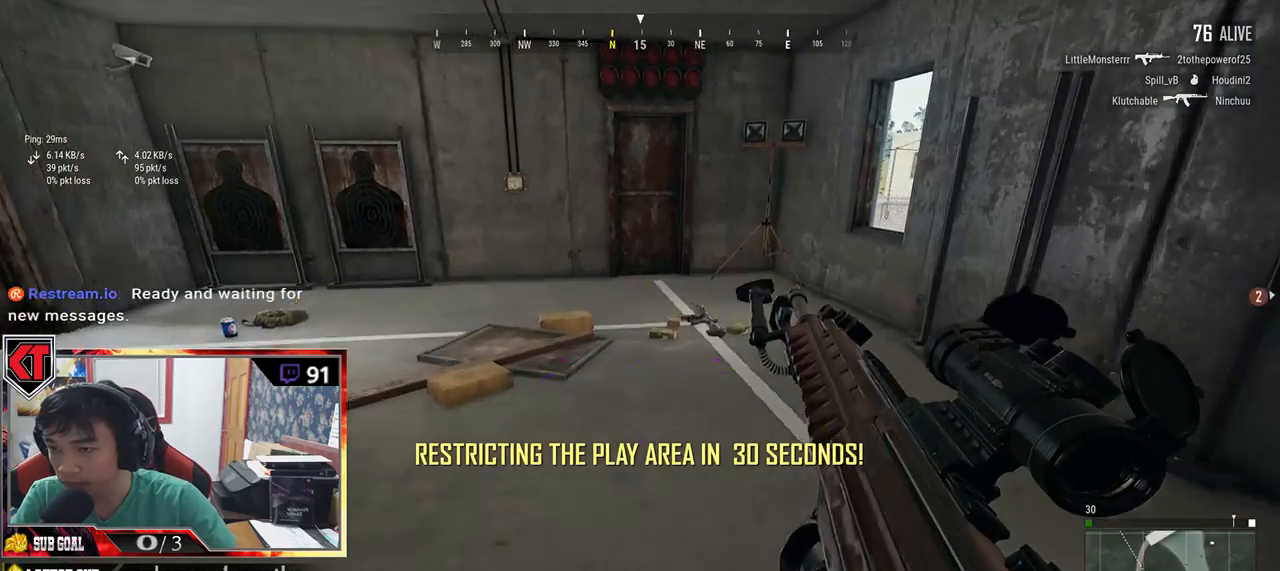
{"keys": ["w"], "mouse": [], "events": []}
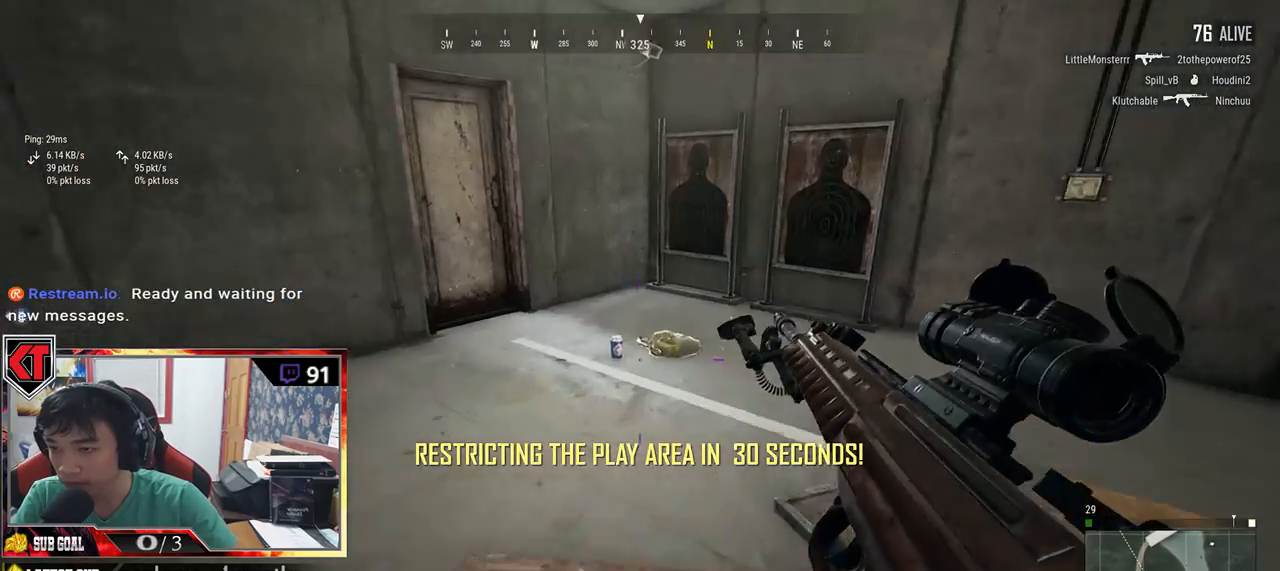
{"keys": ["d", "w"], "mouse": [], "events": [[317, "tab", "down"], [450, "tab", "up"], [484, "d", "down"]]}
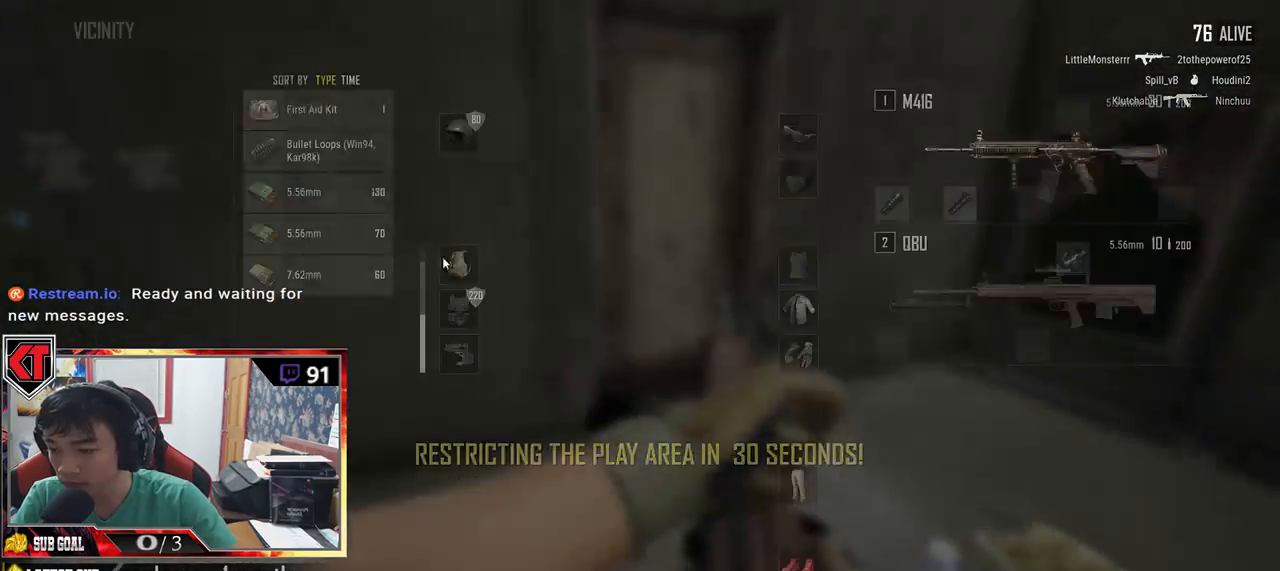
{"keys": ["tab", "w"], "mouse": [], "events": [[34, "w", "up"], [184, "a", "down"], [234, "d", "up"], [334, "a", "up"], [350, "mouse_left", "down"], [384, "w", "down"], [450, "mouse_left", "up"], [484, "tab", "down"]]}
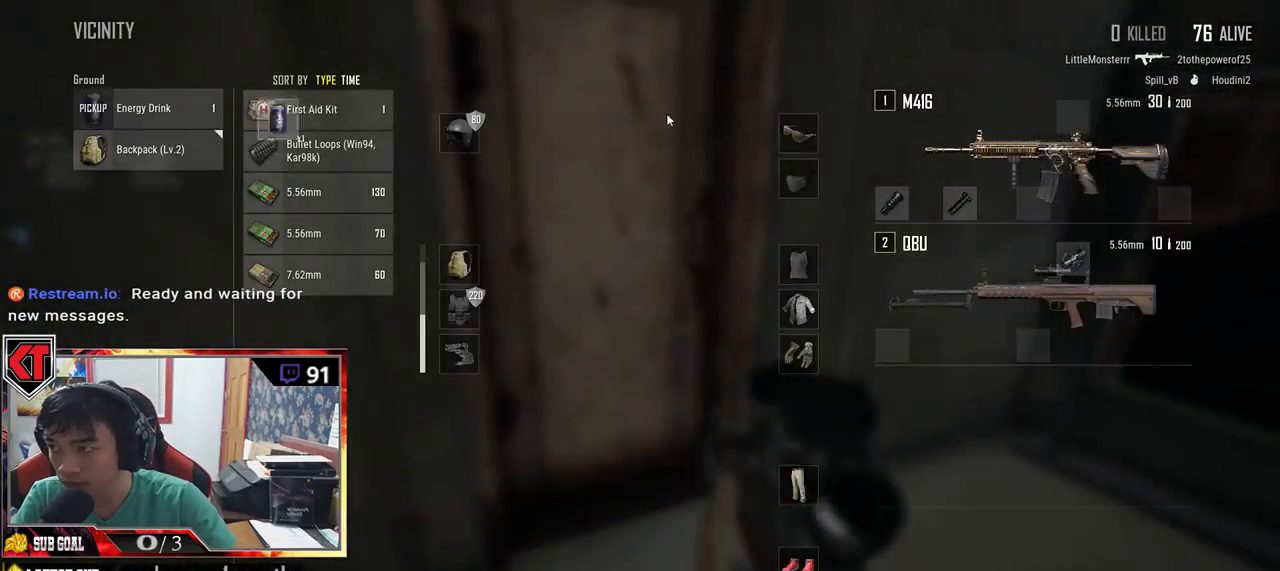
{"keys": ["w"], "mouse": [], "events": [[84, "tab", "up"], [234, "f", "down"], [334, "f", "up"], [334, "w", "up"], [384, "f", "down"], [467, "f", "up"], [500, "w", "down"]]}
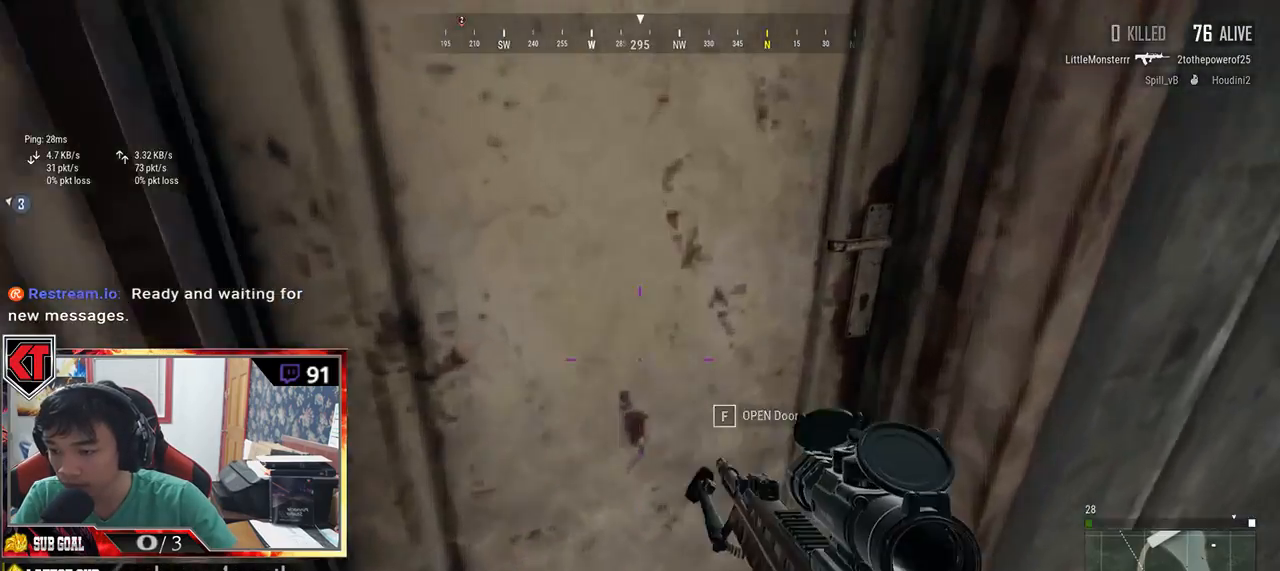
{"keys": ["d", "w"], "mouse": [], "events": [[484, "d", "down"]]}
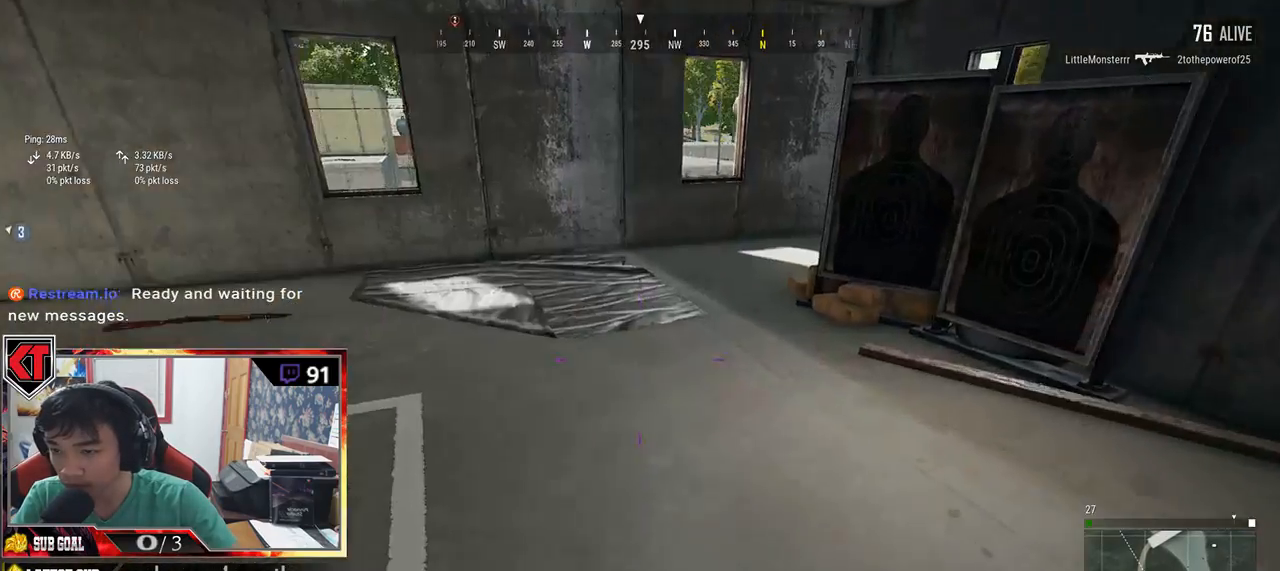
{"keys": ["w"], "mouse": [], "events": [[17, "w", "up"], [117, "w", "down"], [134, "d", "up"]]}
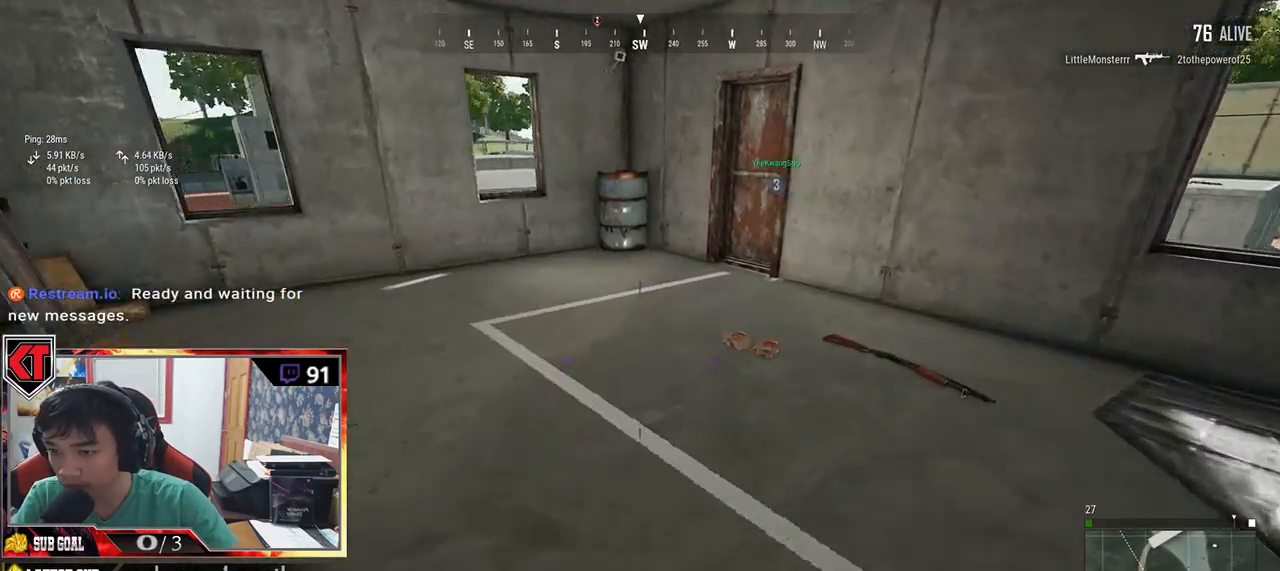
{"keys": ["d", "w"], "mouse": [], "events": [[84, "a", "down"], [384, "d", "down"], [384, "w", "up"], [417, "a", "up"], [450, "w", "down"]]}
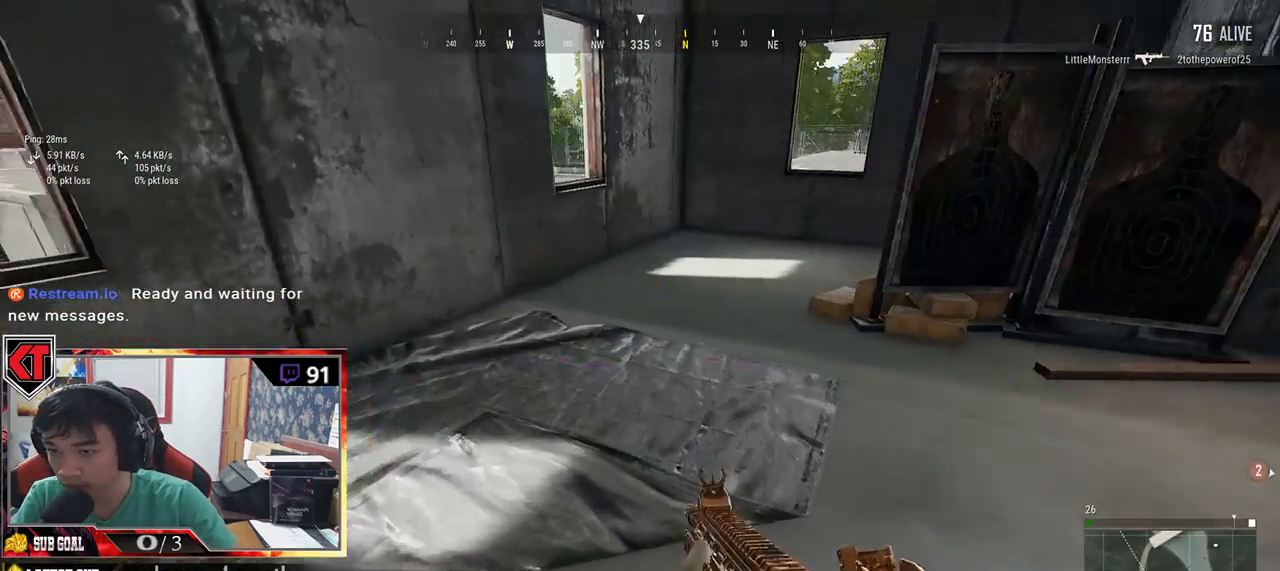
{"keys": ["shift", "w"], "mouse": [], "events": [[217, "shift", "down"], [367, "d", "up"]]}
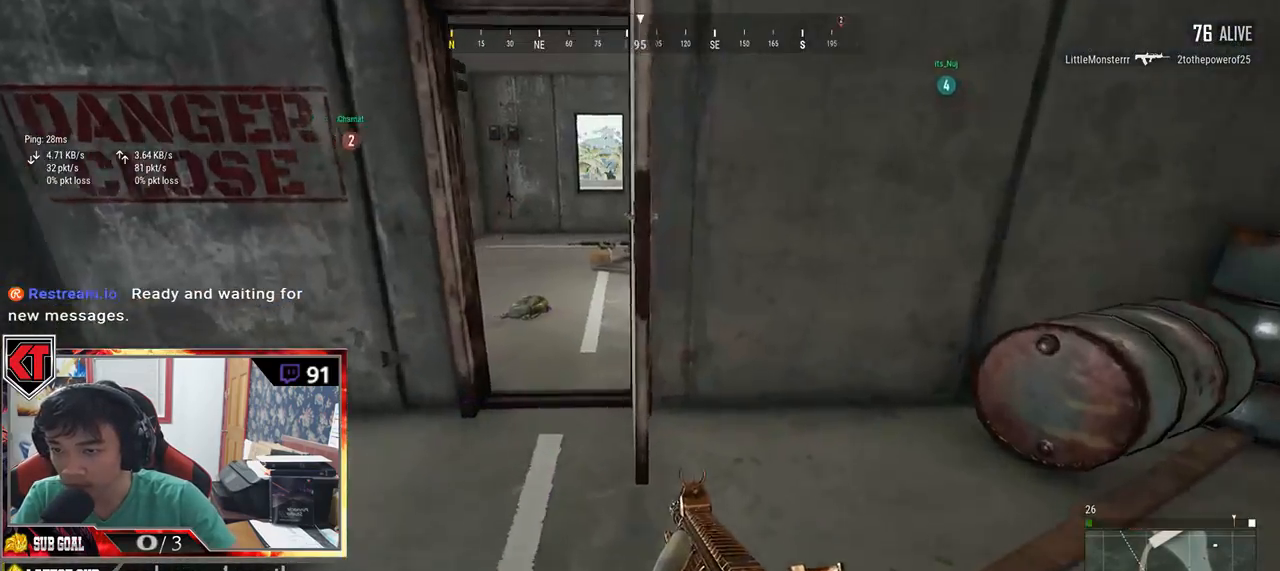
{"keys": ["shift", "w"], "mouse": [], "events": []}
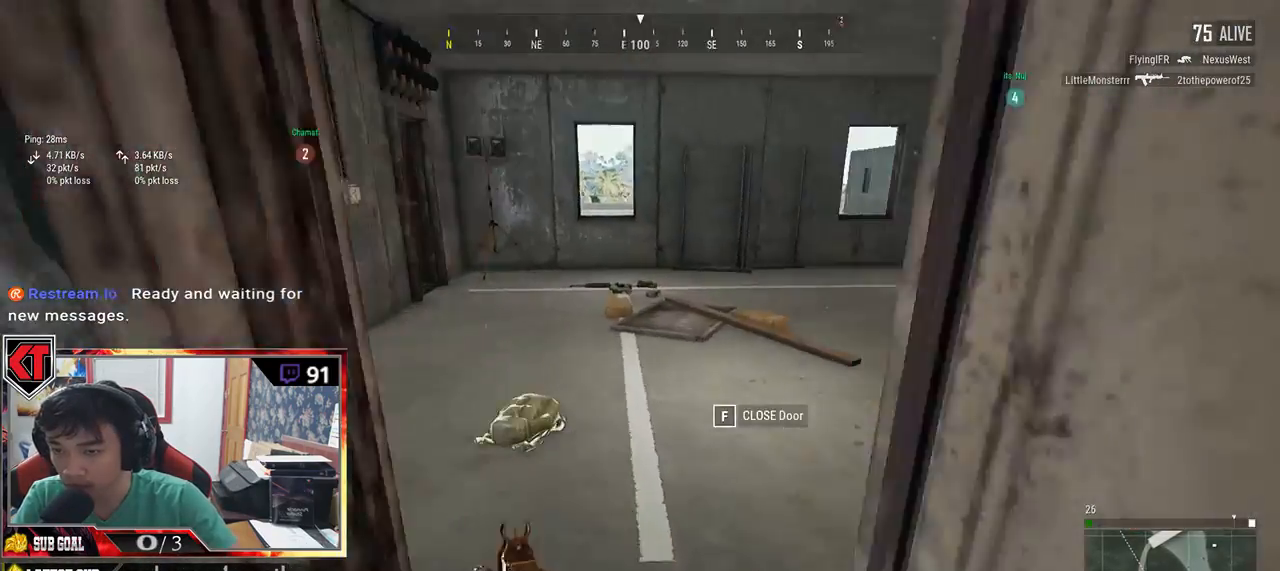
{"keys": ["shift", "w"], "mouse": [], "events": []}
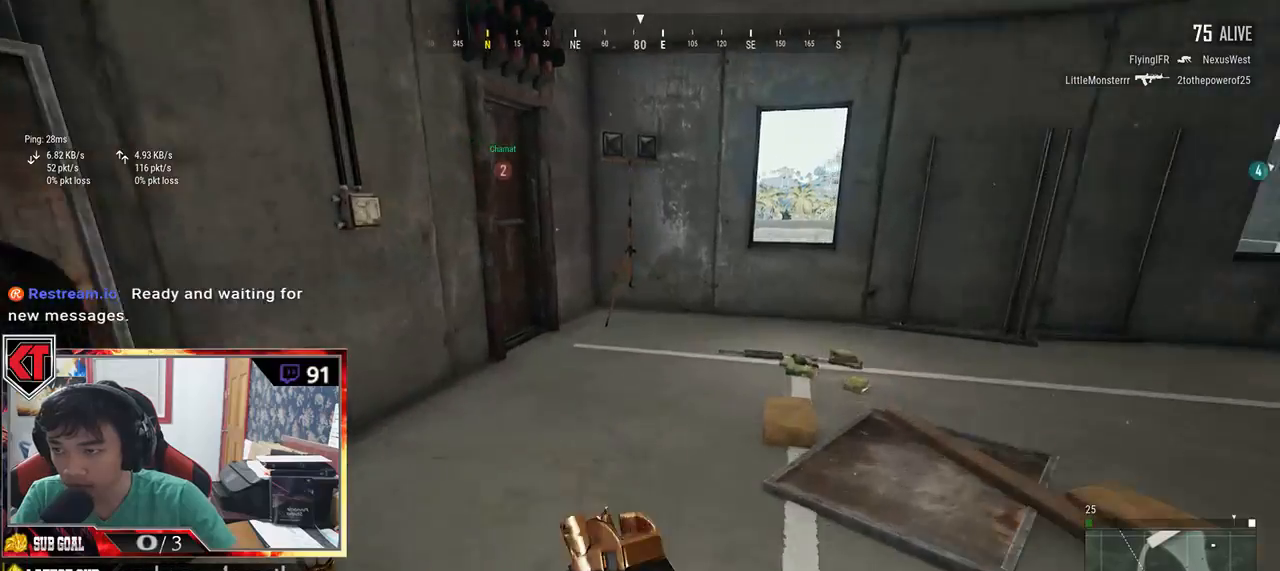
{"keys": ["w"], "mouse": [], "events": [[434, "shift", "up"]]}